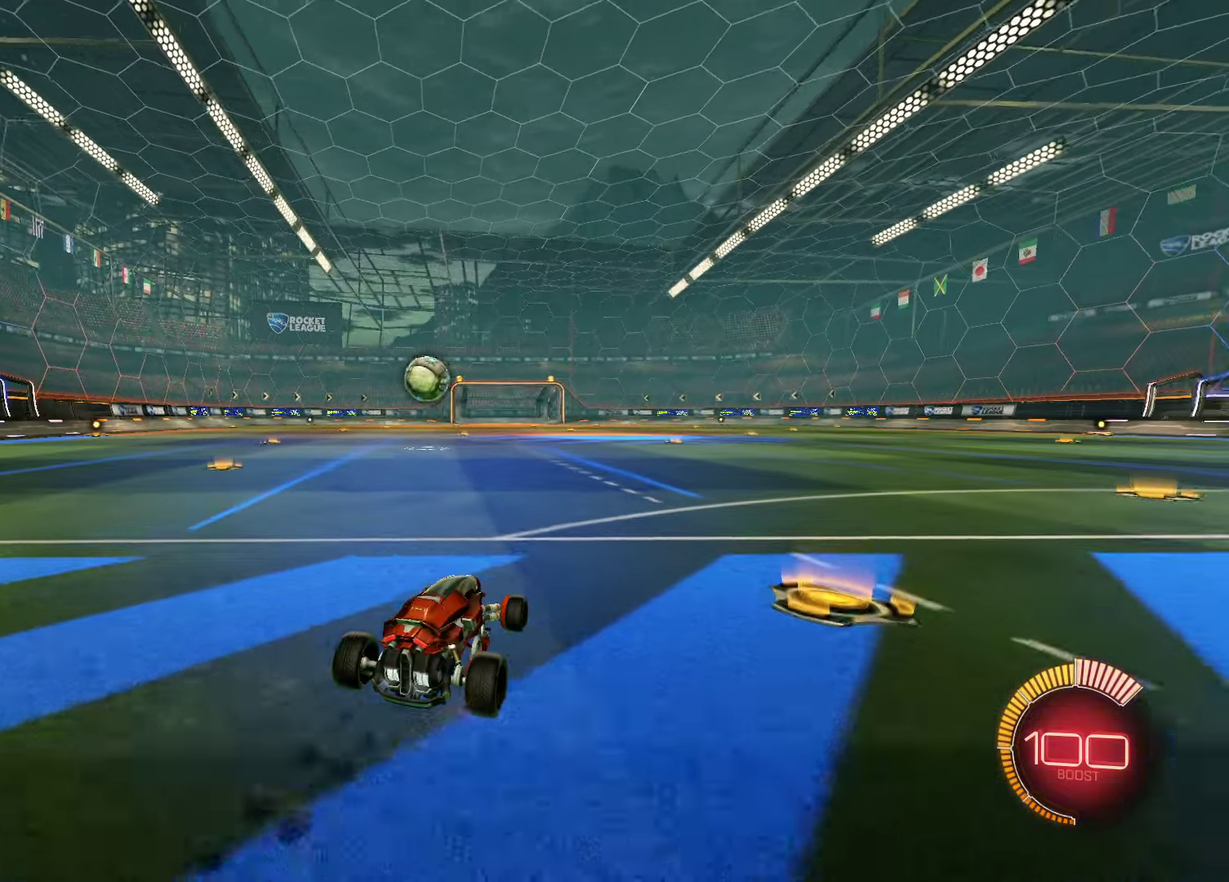
Gameplay with a controller (PlayStation layout); each line is a JSON object with the inputs held at the frame after it (dt_ms = milliseconds from this image to that frame). "events" lists button and stick changes between this image and that frame as [ms after this image, input, new state], when the widget could be followed in between. Not read: R1.
{"dt_ms": 700, "buttons": ["SQUARE"], "left_stick": "down-left", "right_stick": "center"}
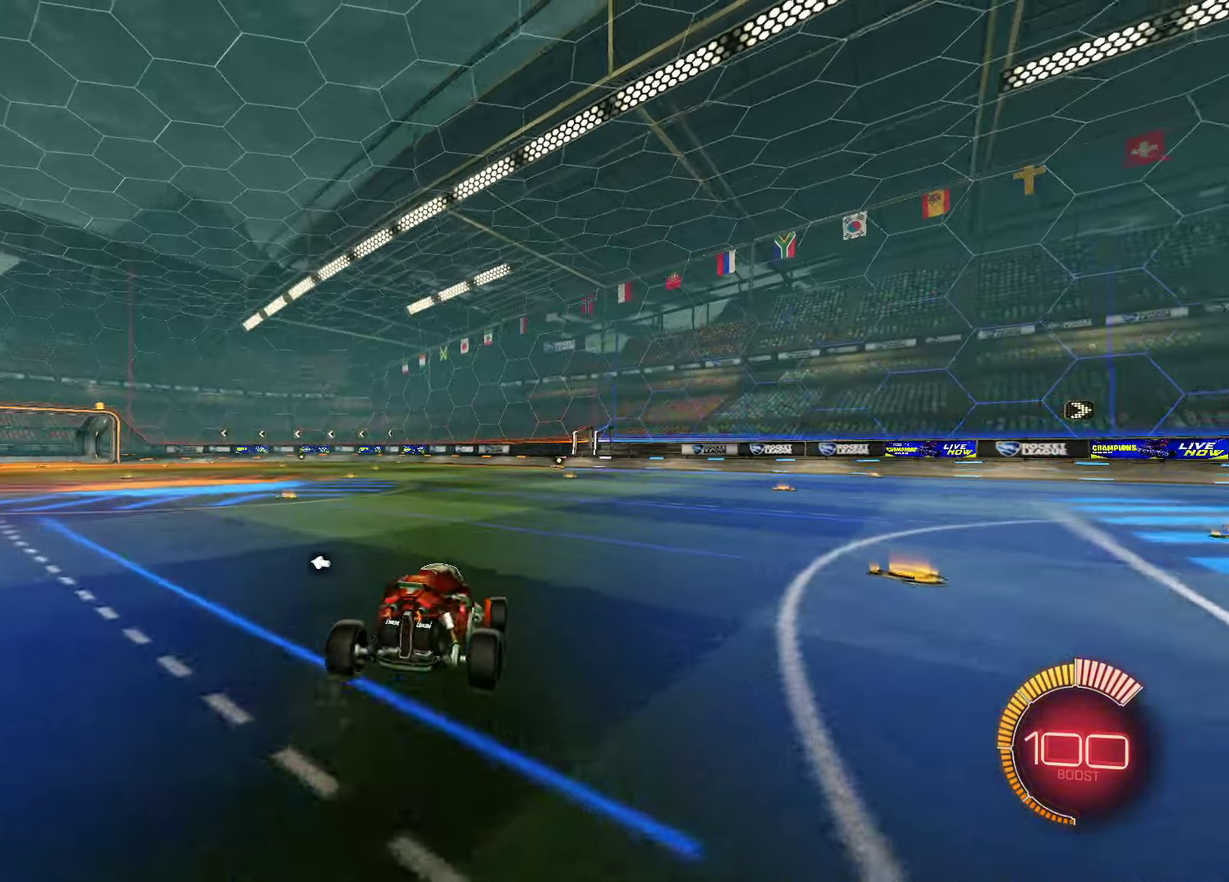
{"dt_ms": 600, "buttons": ["SQUARE"], "left_stick": "down", "right_stick": "center"}
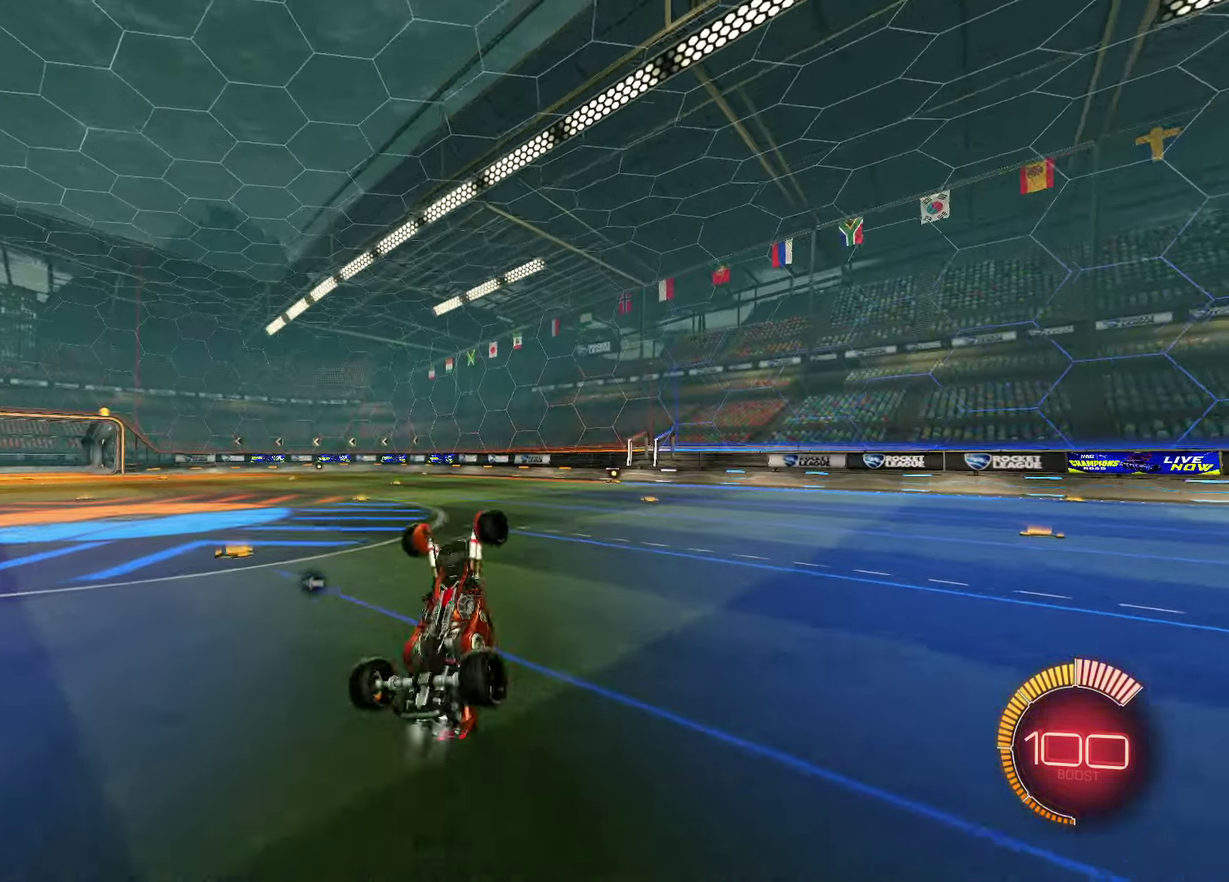
{"dt_ms": 400, "buttons": ["R2"], "left_stick": "center", "right_stick": "center", "events": [[167, "left_stick", "down-left"], [267, "left_stick", "center"], [367, "SQUARE", "up"], [400, "R2", "down"]]}
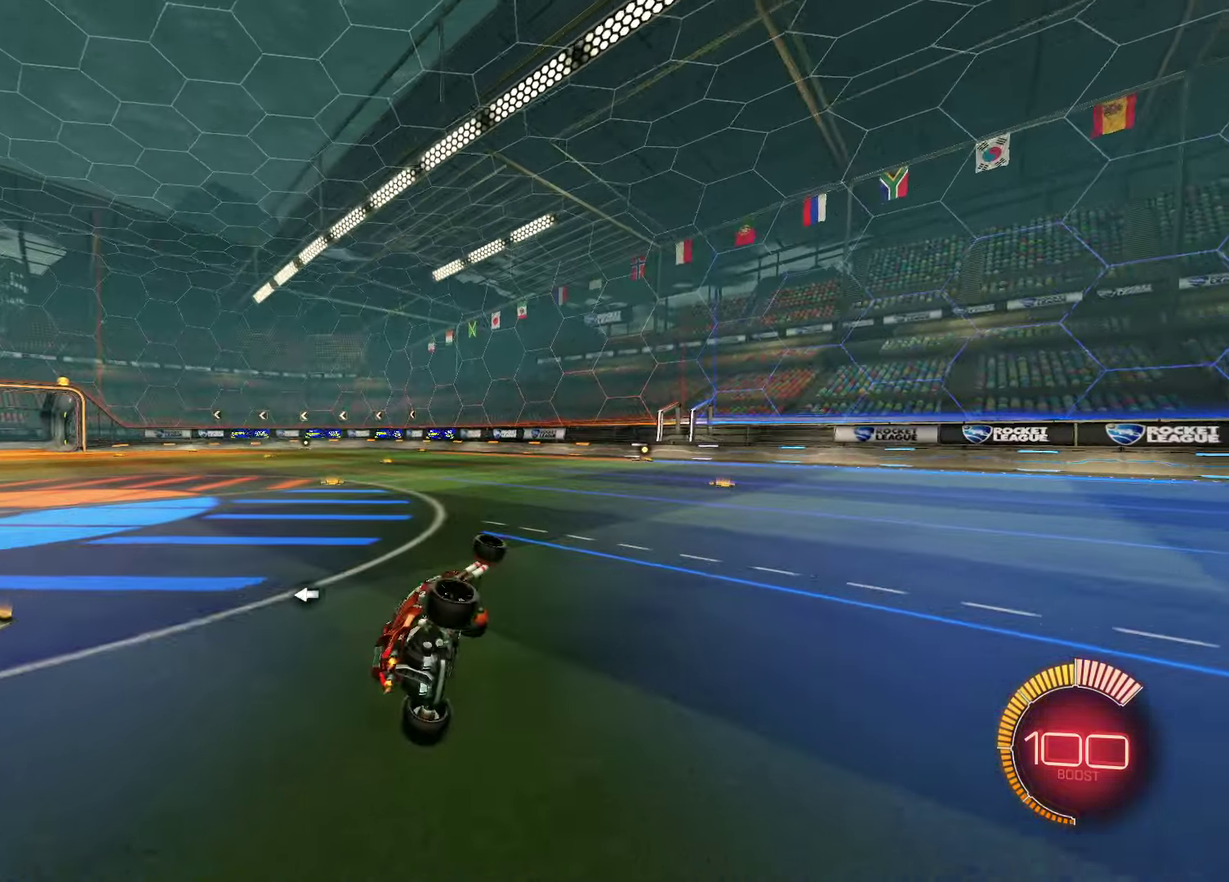
{"dt_ms": 400, "buttons": ["R2"], "left_stick": "up-right", "right_stick": "center"}
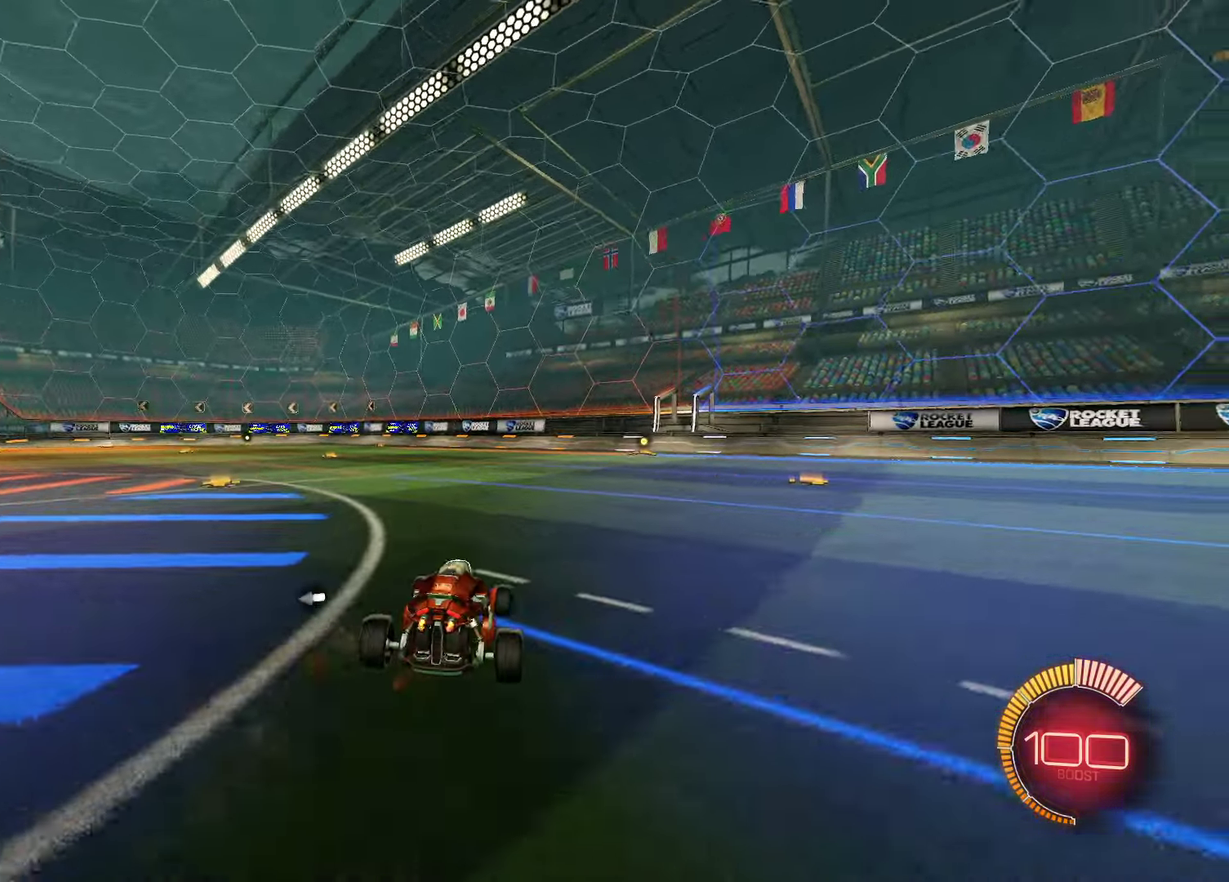
{"dt_ms": 700, "buttons": [], "left_stick": "center", "right_stick": "center", "events": [[50, "left_stick", "center"], [250, "DPAD_UP", "down"], [267, "R2", "up"], [367, "DPAD_UP", "up"], [550, "left_stick", "left"], [683, "left_stick", "center"]]}
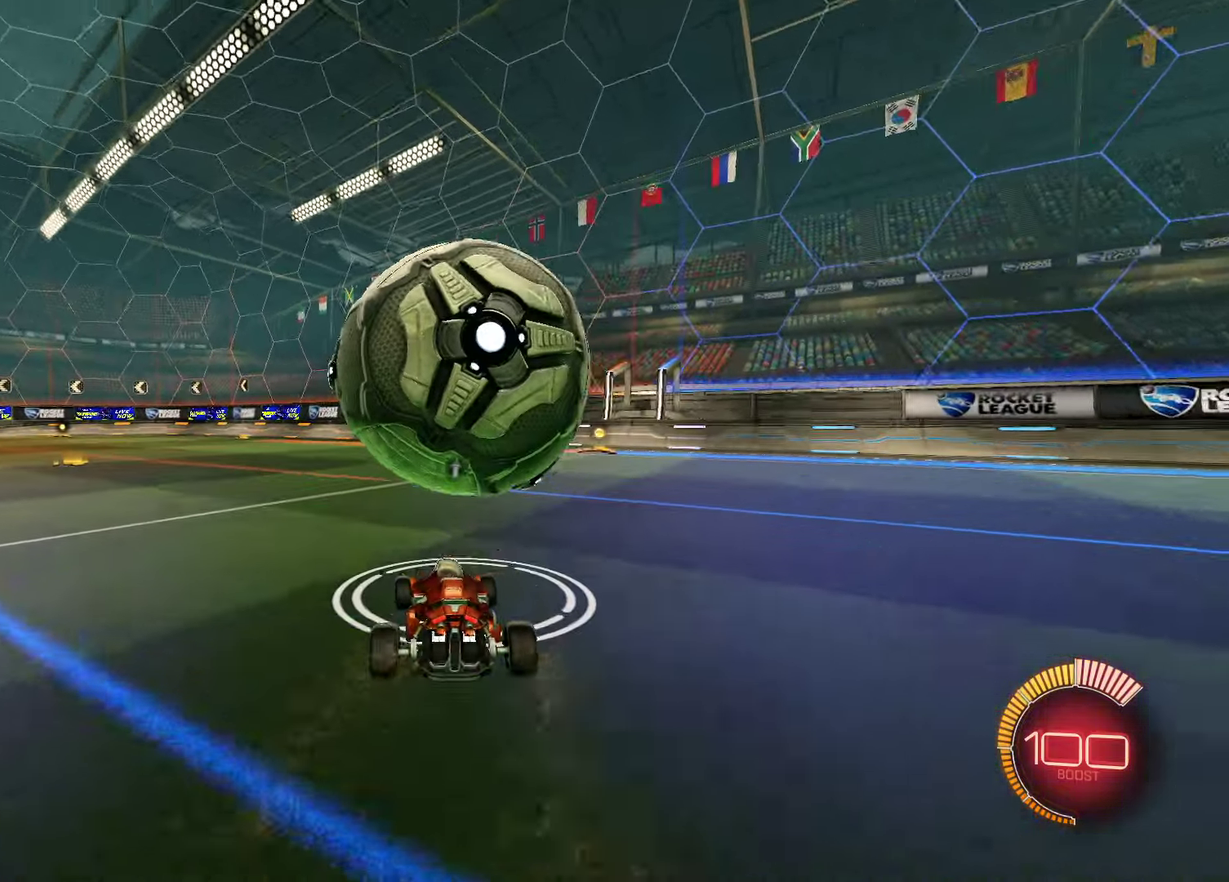
{"dt_ms": 600, "buttons": ["R2"], "left_stick": "center", "right_stick": "center", "events": [[67, "left_stick", "right"], [117, "R2", "down"], [200, "left_stick", "center"], [450, "TRIANGLE", "down"], [583, "TRIANGLE", "up"]]}
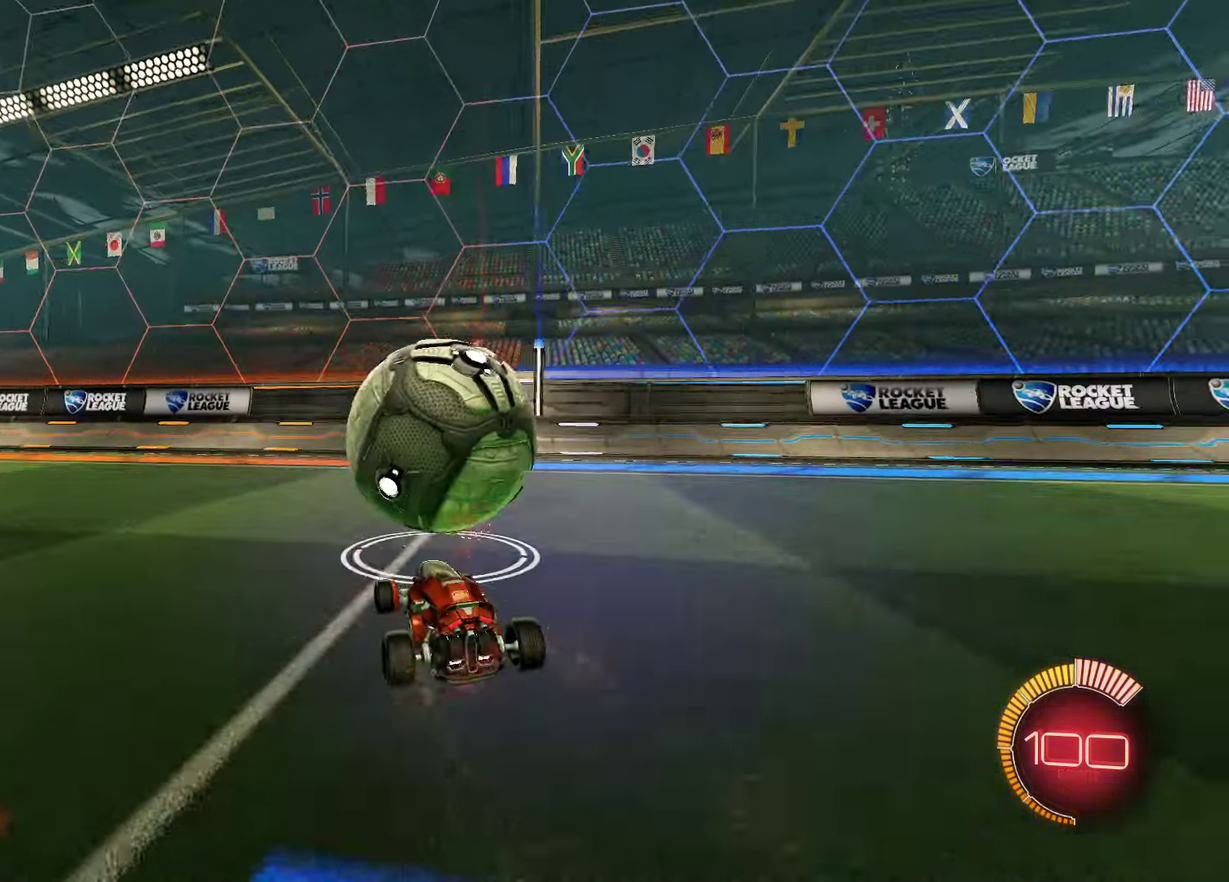
{"dt_ms": 300, "buttons": [], "left_stick": "center", "right_stick": "center", "events": [[117, "R2", "up"]]}
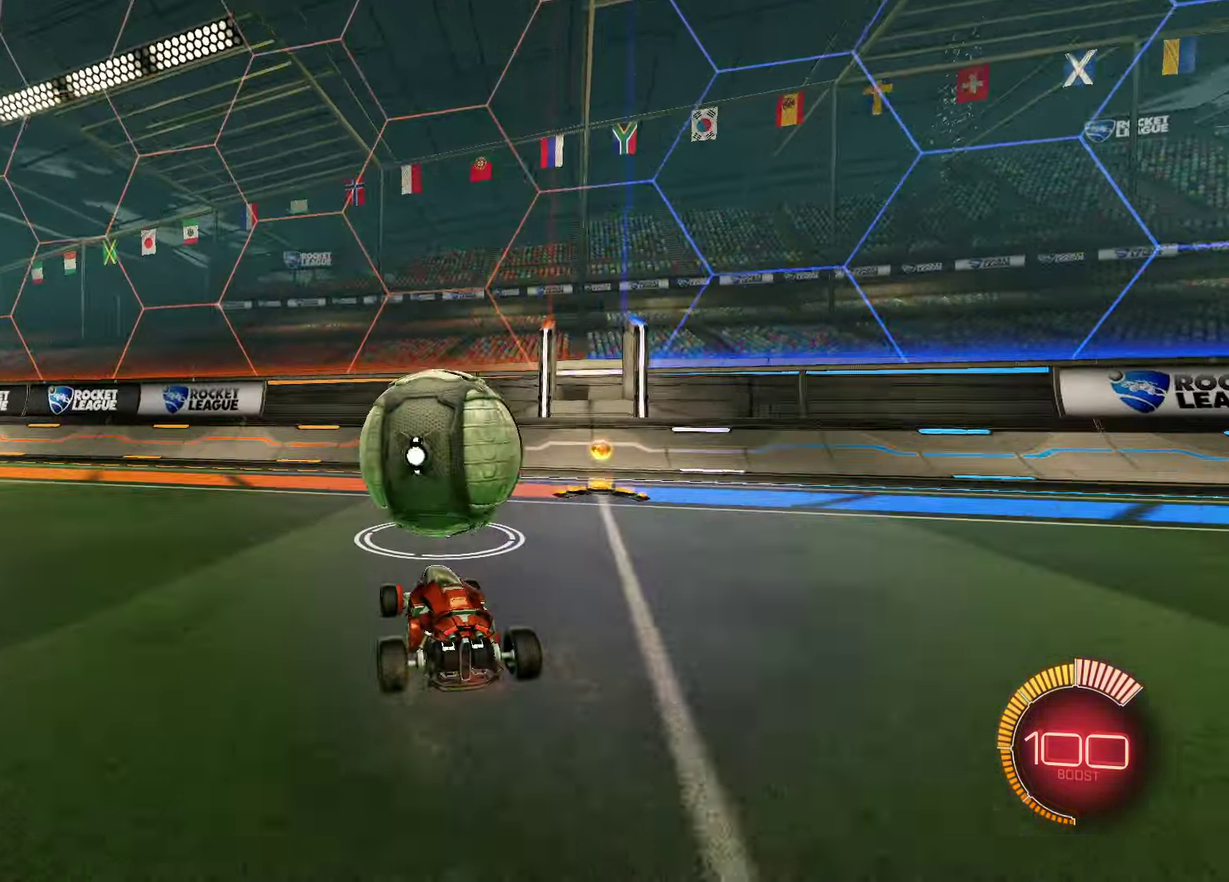
{"dt_ms": 500, "buttons": ["R2"], "left_stick": "left", "right_stick": "center", "events": [[17, "R2", "down"], [417, "left_stick", "left"]]}
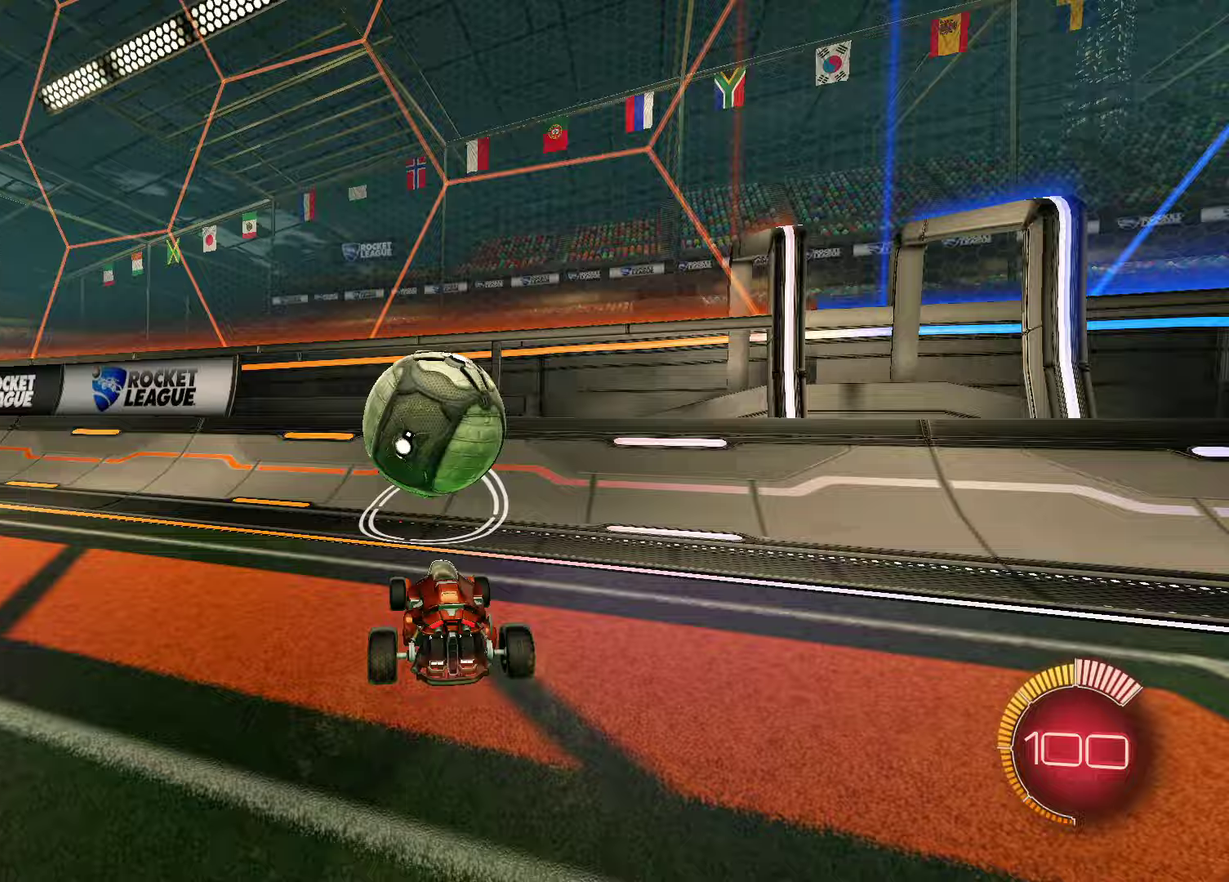
{"dt_ms": 300, "buttons": ["R2"], "left_stick": "right", "right_stick": "center", "events": [[50, "left_stick", "center"], [183, "left_stick", "right"]]}
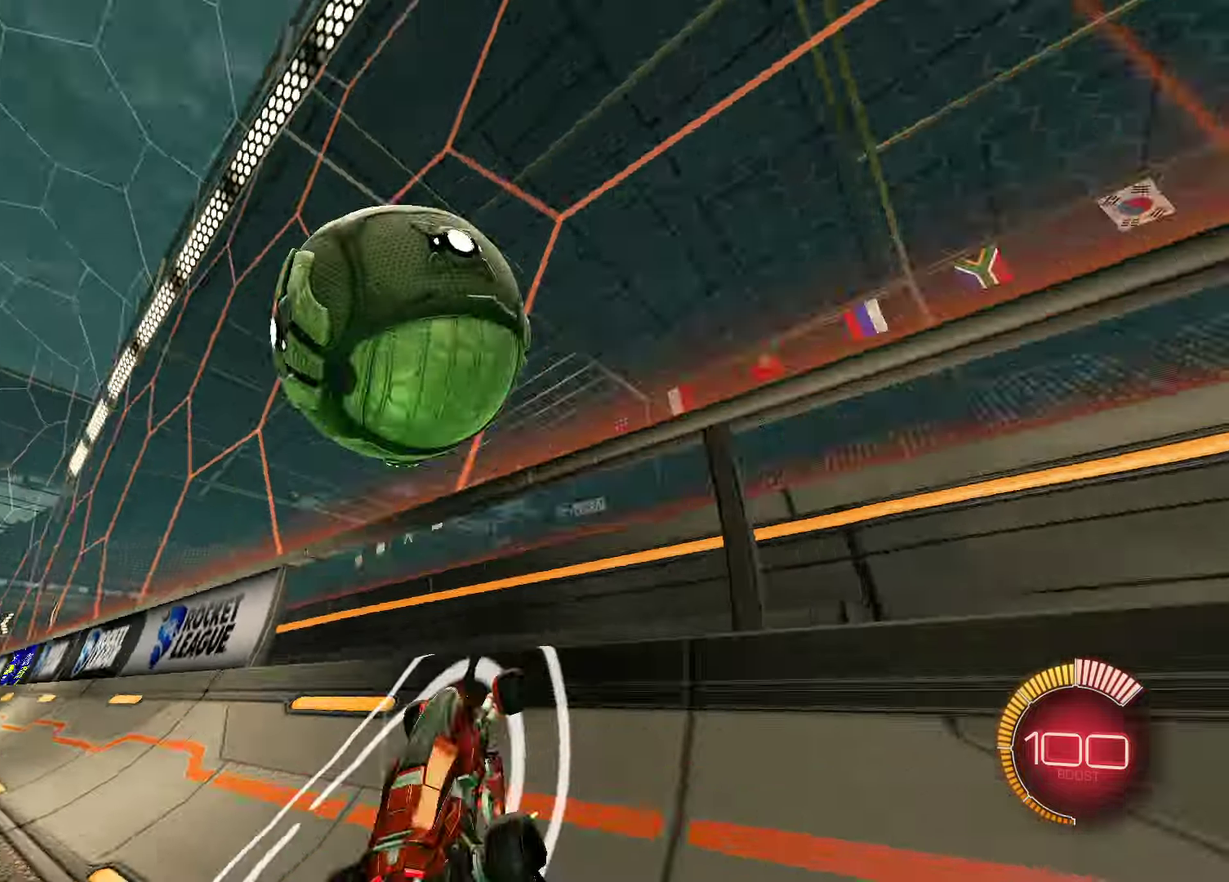
{"dt_ms": 700, "buttons": ["SQUARE"], "left_stick": "down-left", "right_stick": "center"}
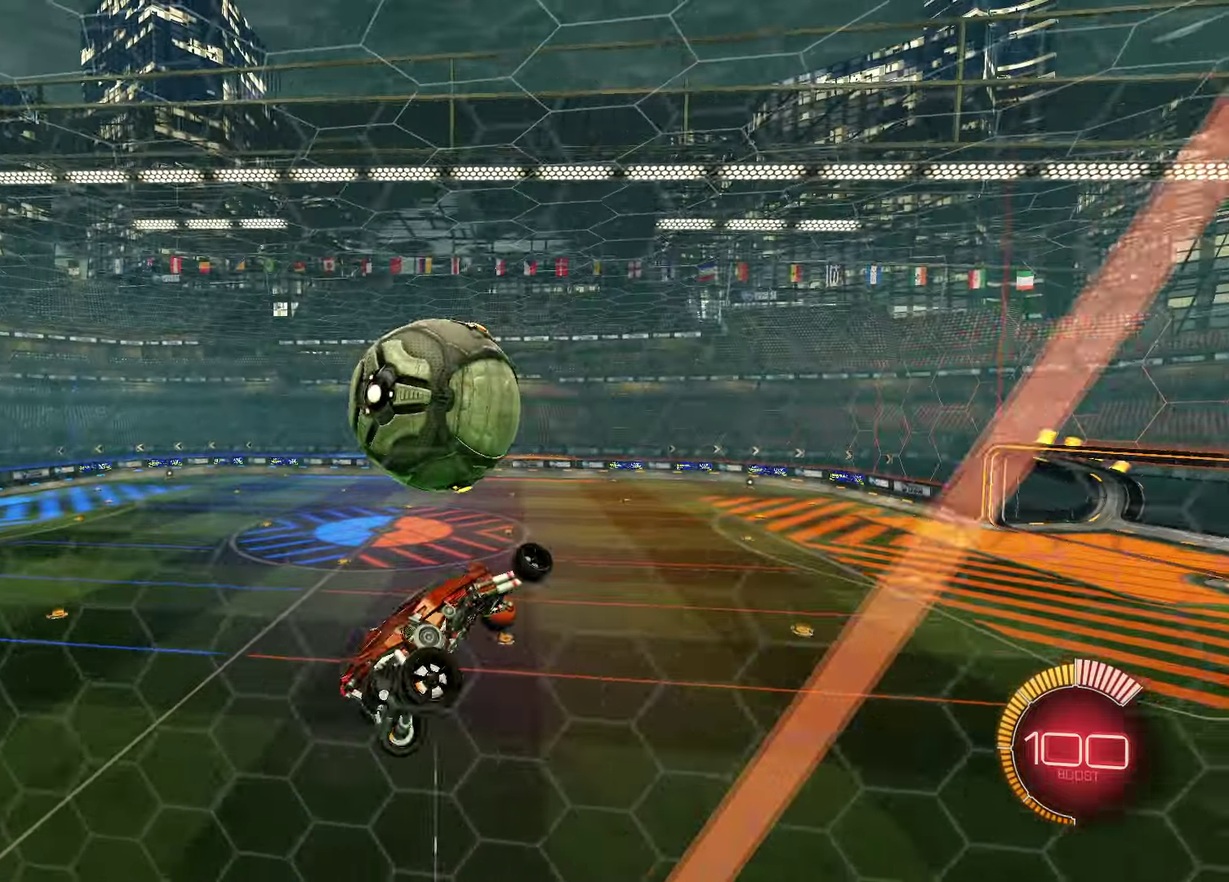
{"dt_ms": 600, "buttons": ["SQUARE"], "left_stick": "down-right", "right_stick": "center"}
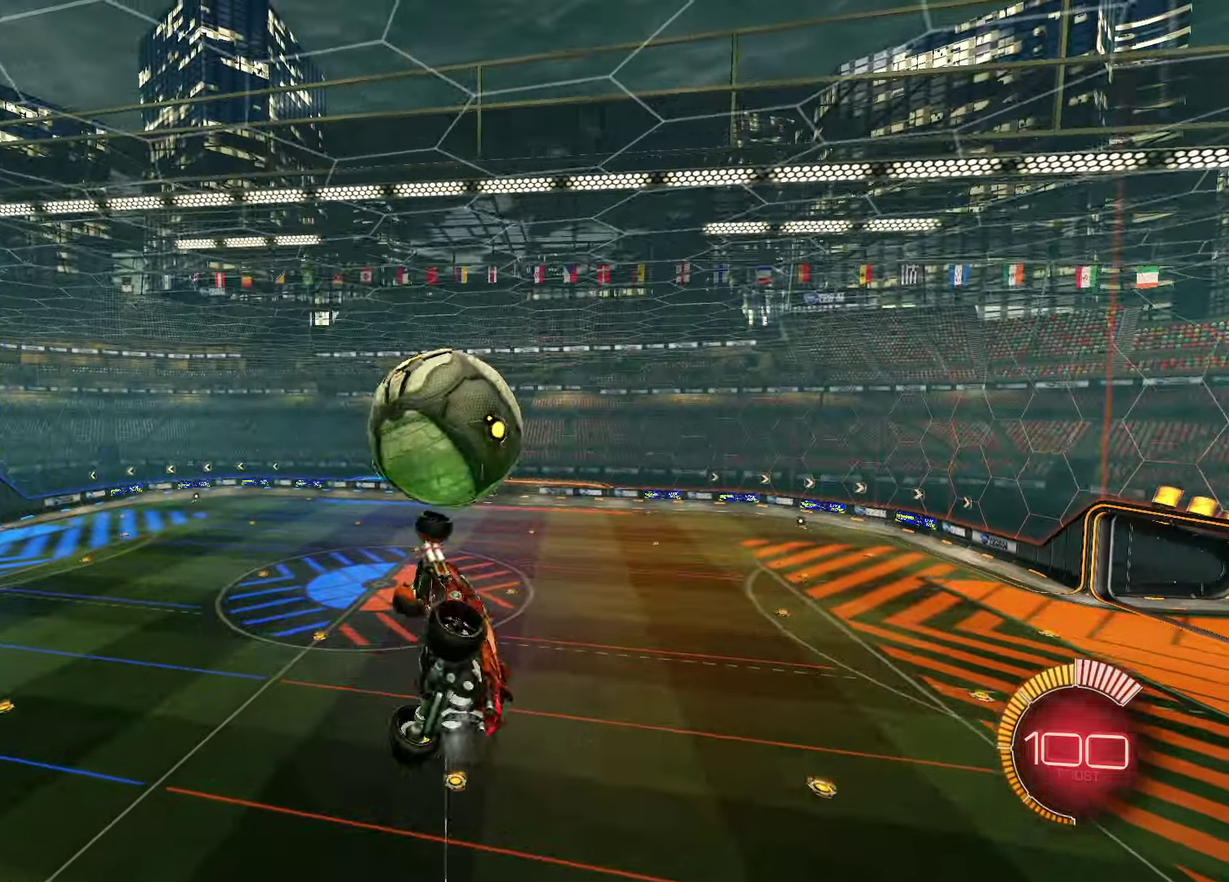
{"dt_ms": 400, "buttons": [], "left_stick": "center", "right_stick": "center", "events": [[33, "left_stick", "center"], [50, "SQUARE", "up"], [117, "left_stick", "down"], [350, "left_stick", "center"]]}
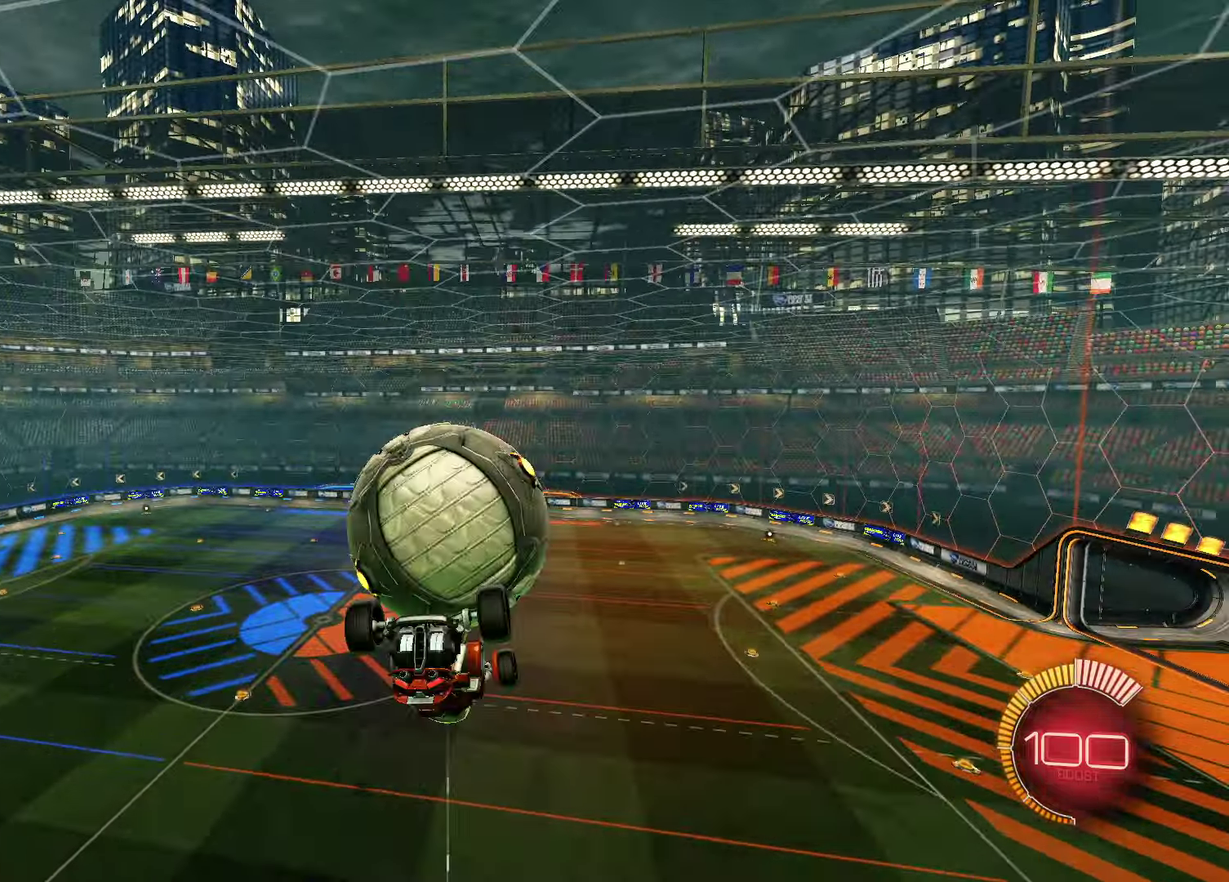
{"dt_ms": 300, "buttons": ["L3"], "left_stick": "up", "right_stick": "center"}
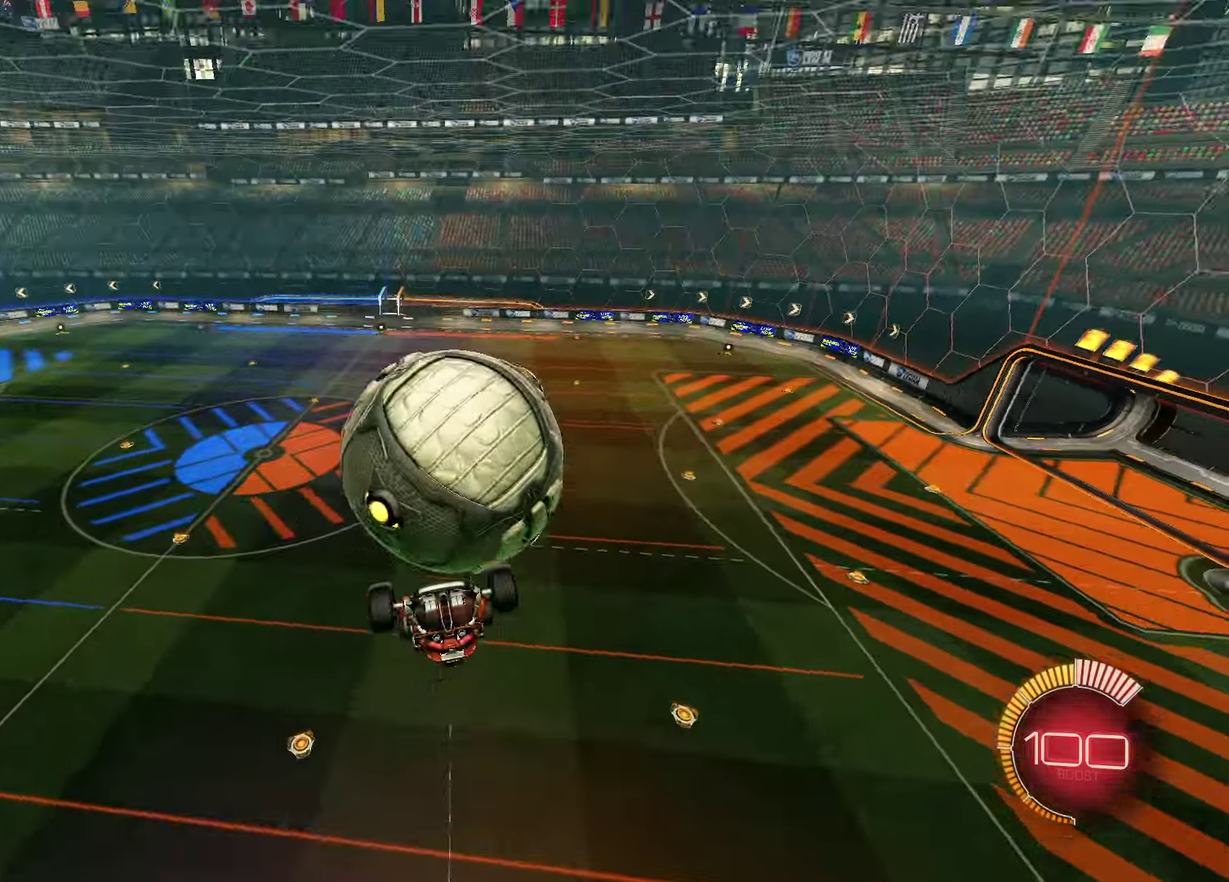
{"dt_ms": 700, "buttons": [], "left_stick": "down", "right_stick": "center"}
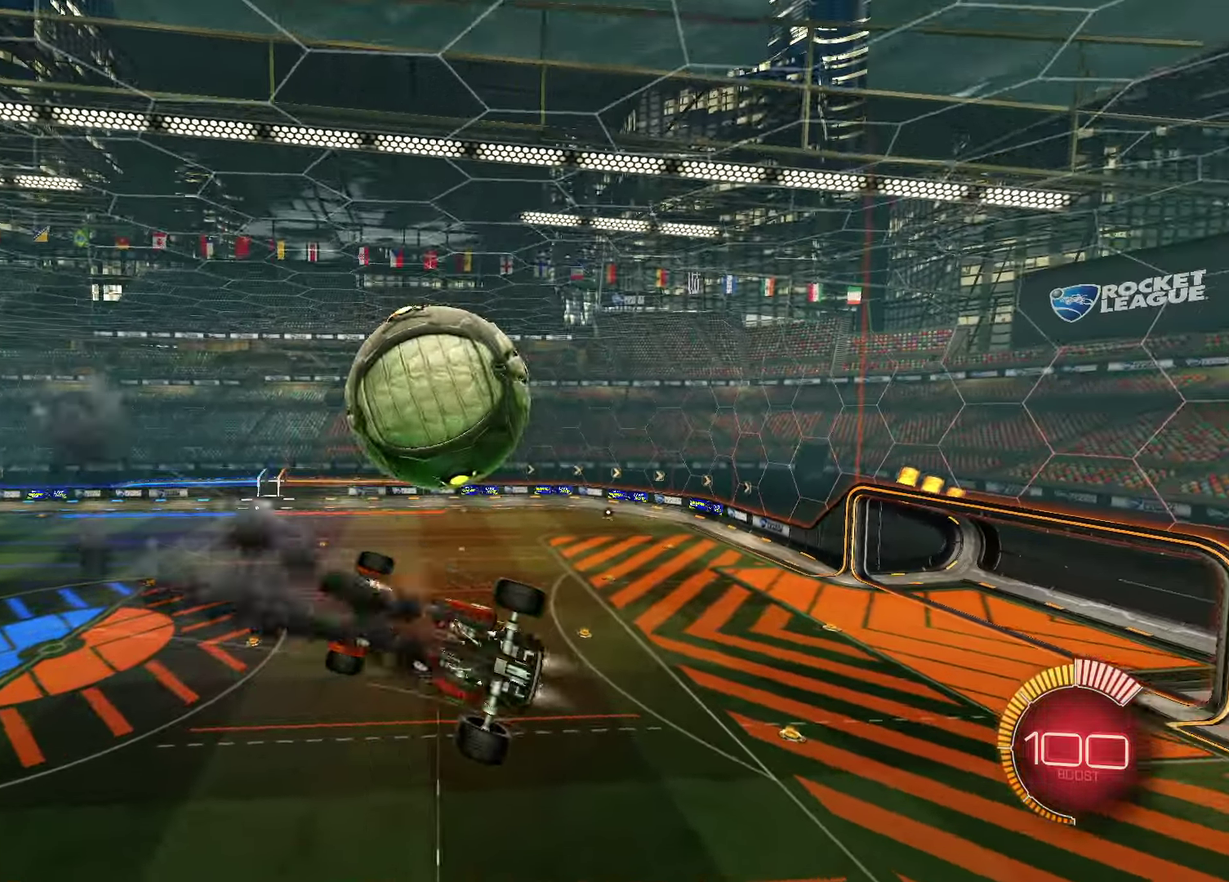
{"dt_ms": 600, "buttons": [], "left_stick": "center", "right_stick": "center", "events": [[17, "left_stick", "up"], [367, "R3", "down"], [433, "R3", "up"], [450, "left_stick", "center"]]}